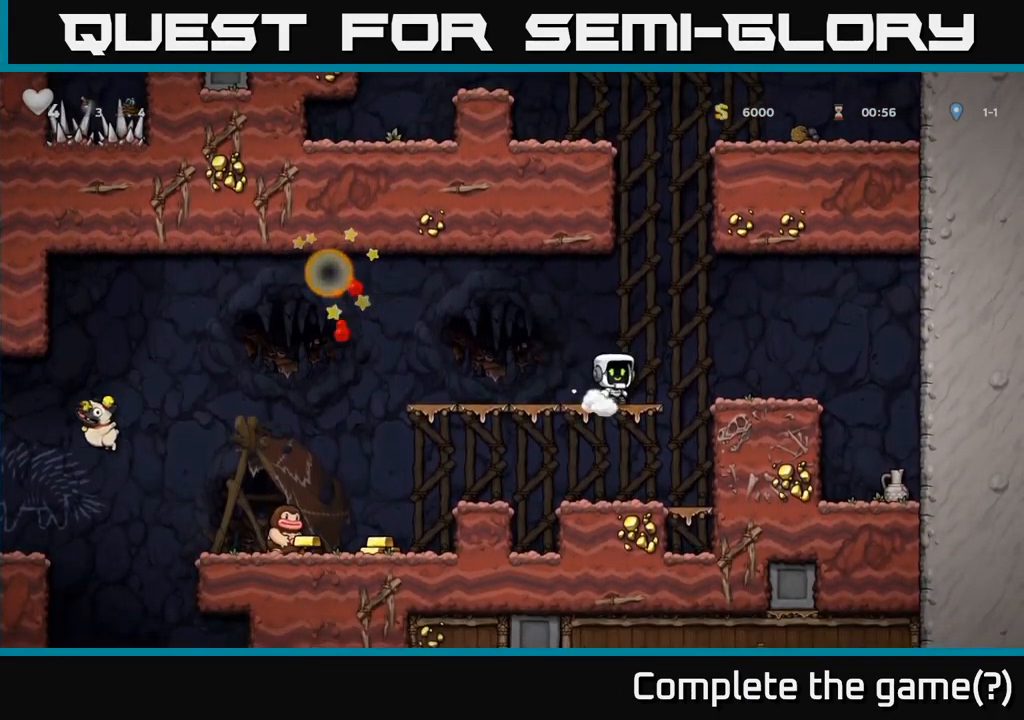
Gameplay with a controller (Xbox layout); each line is a JSON object with the inputs held at the frame after it. "events" lists button and stick changes between this image and that frame as [ms after this image, input, new state], when the widget could be followed in between. Not read: left_stick right_stick.
{"buttons": [], "events": [[17, "A", "down"], [183, "A", "up"]]}
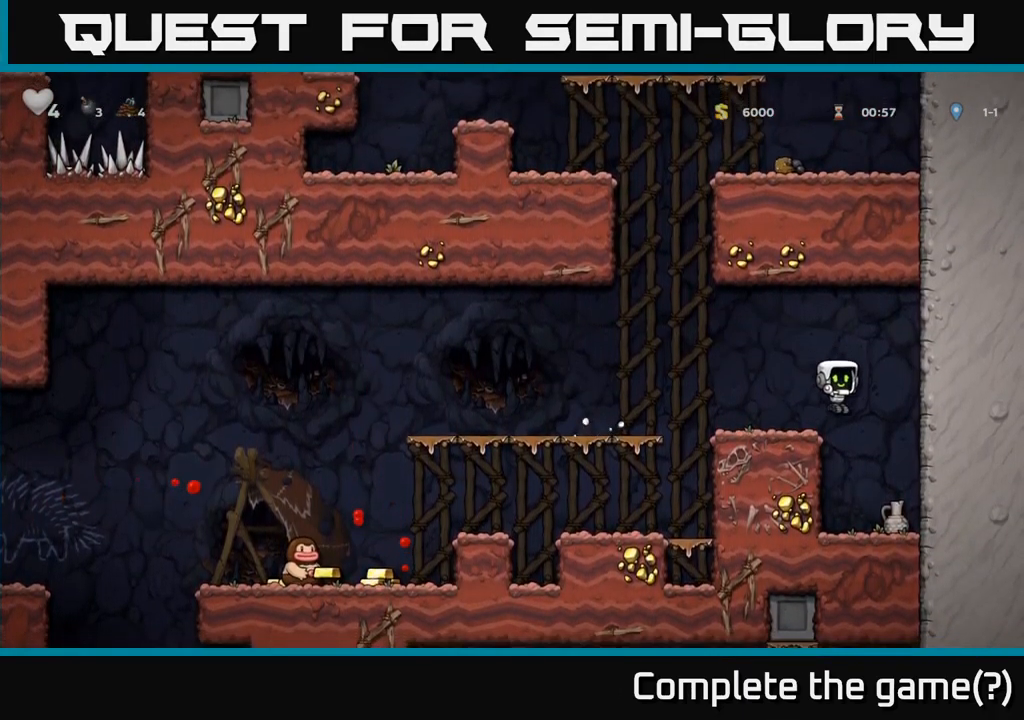
{"buttons": [], "events": [[317, "A", "down"], [467, "A", "up"]]}
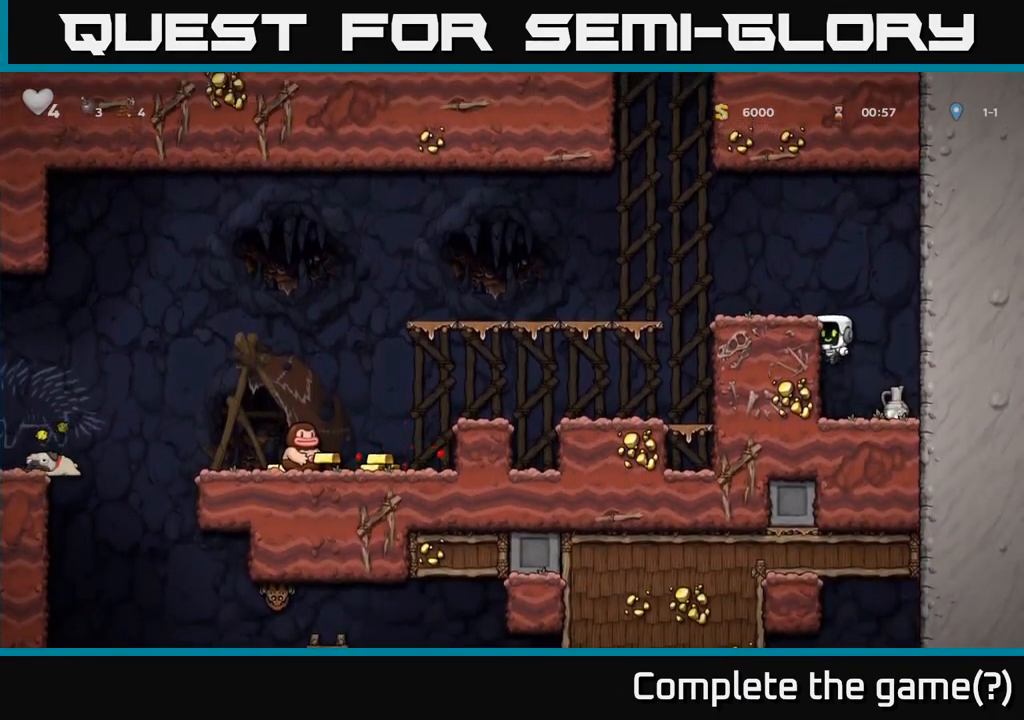
{"buttons": [], "events": []}
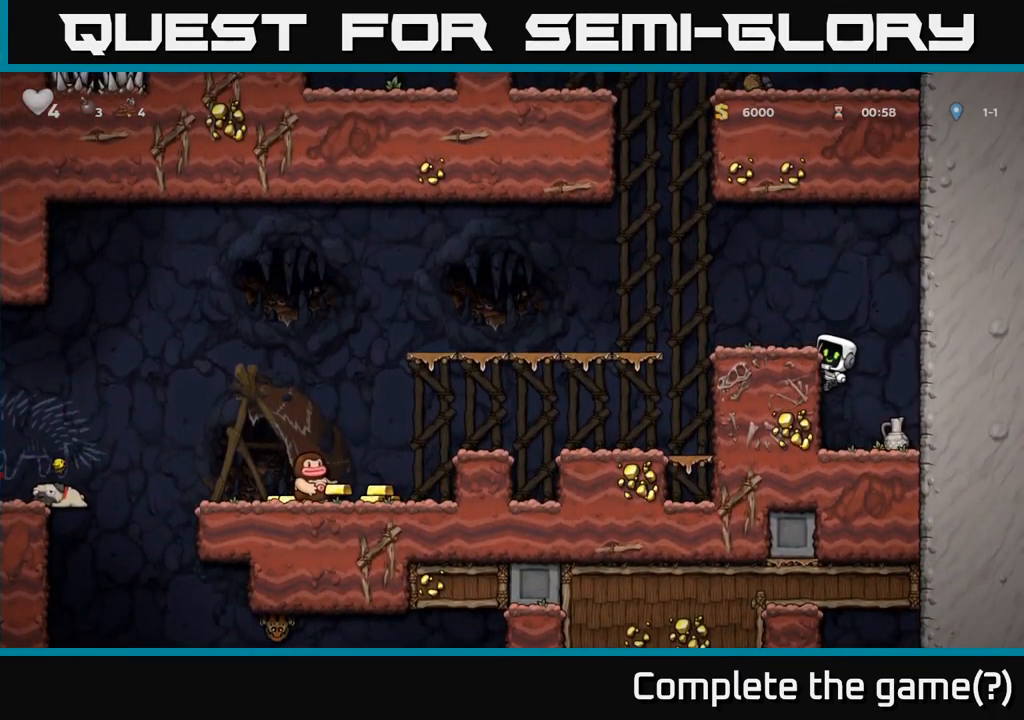
{"buttons": [], "events": [[200, "A", "down"], [267, "A", "up"]]}
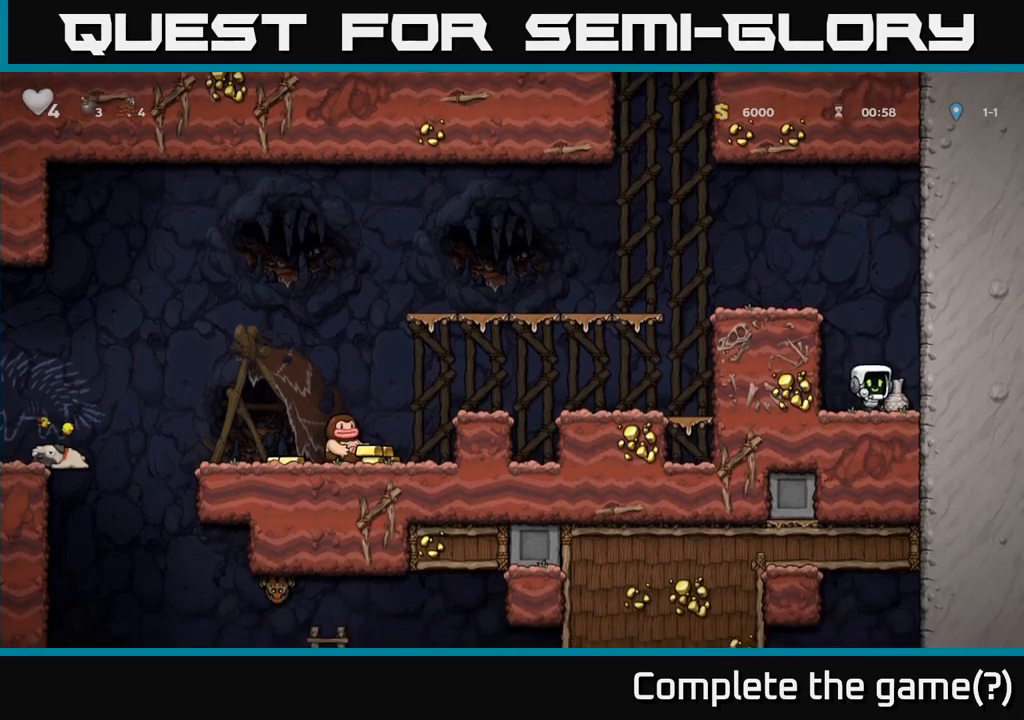
{"buttons": []}
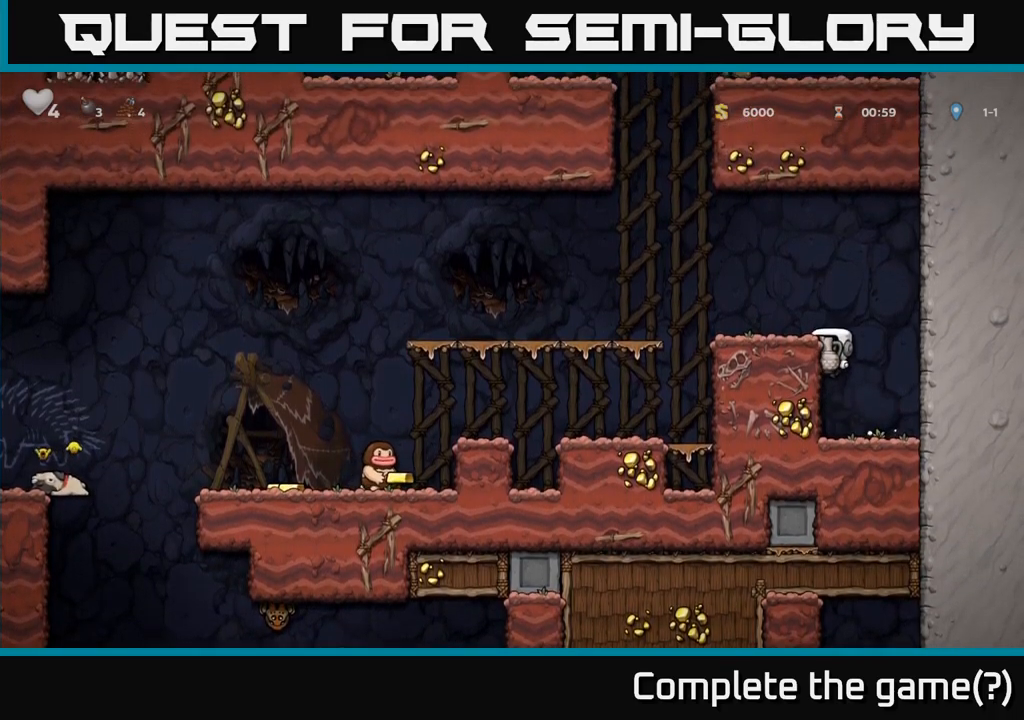
{"buttons": [], "events": [[17, "A", "down"], [150, "A", "up"], [234, "X", "down"], [284, "X", "up"]]}
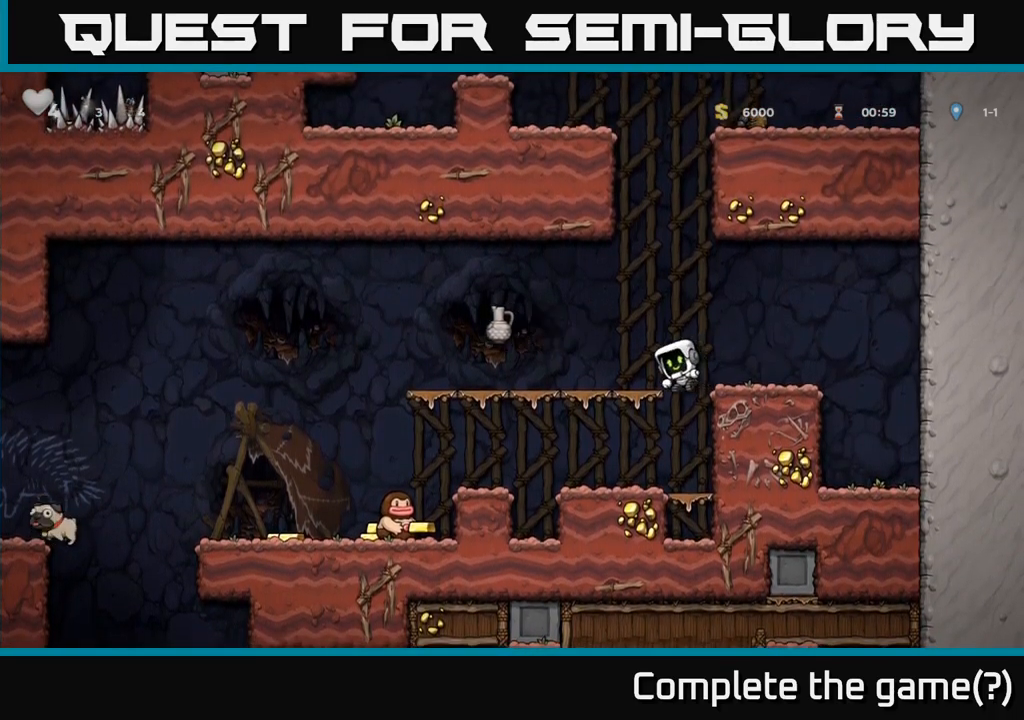
{"buttons": [], "events": [[50, "A", "down"], [200, "A", "up"]]}
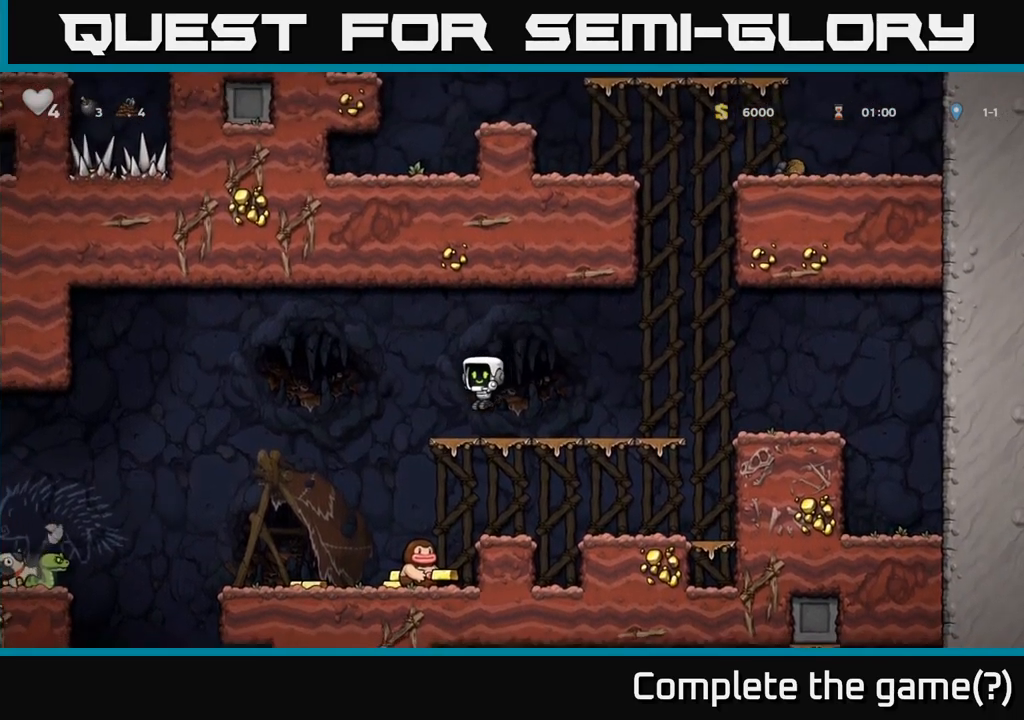
{"buttons": [], "events": []}
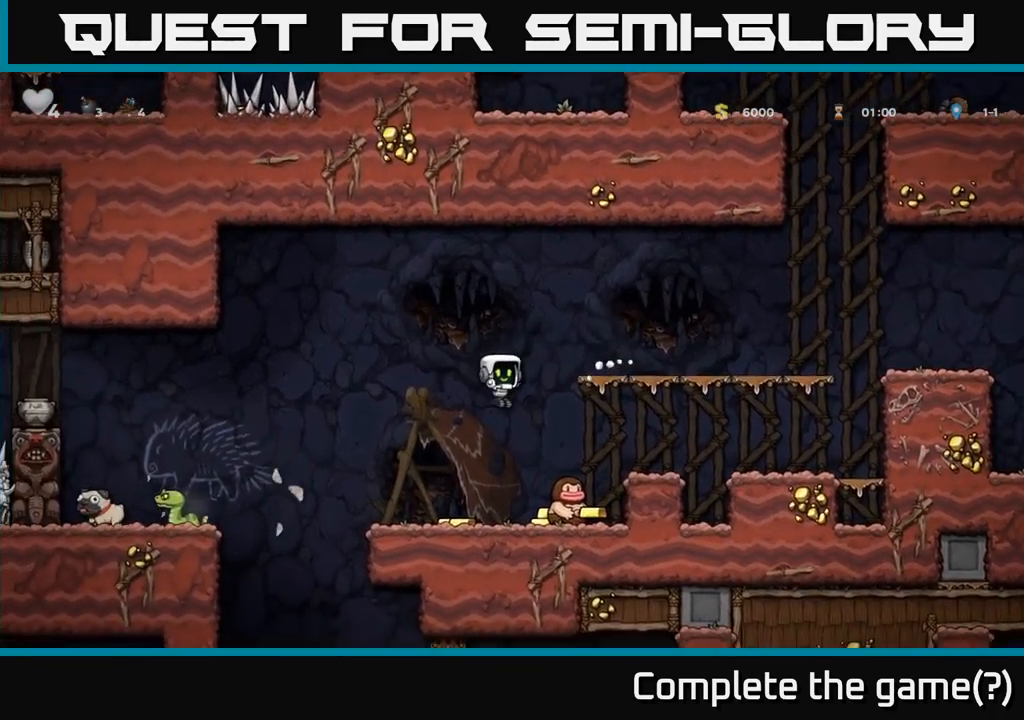
{"buttons": [], "events": [[150, "A", "down"], [267, "A", "up"]]}
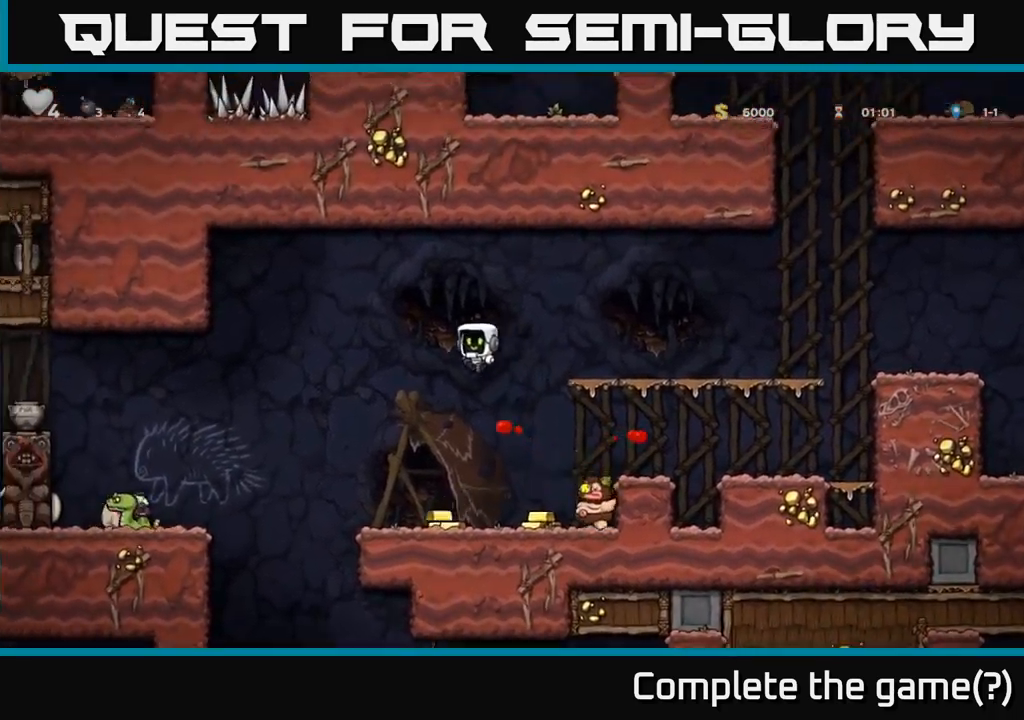
{"buttons": []}
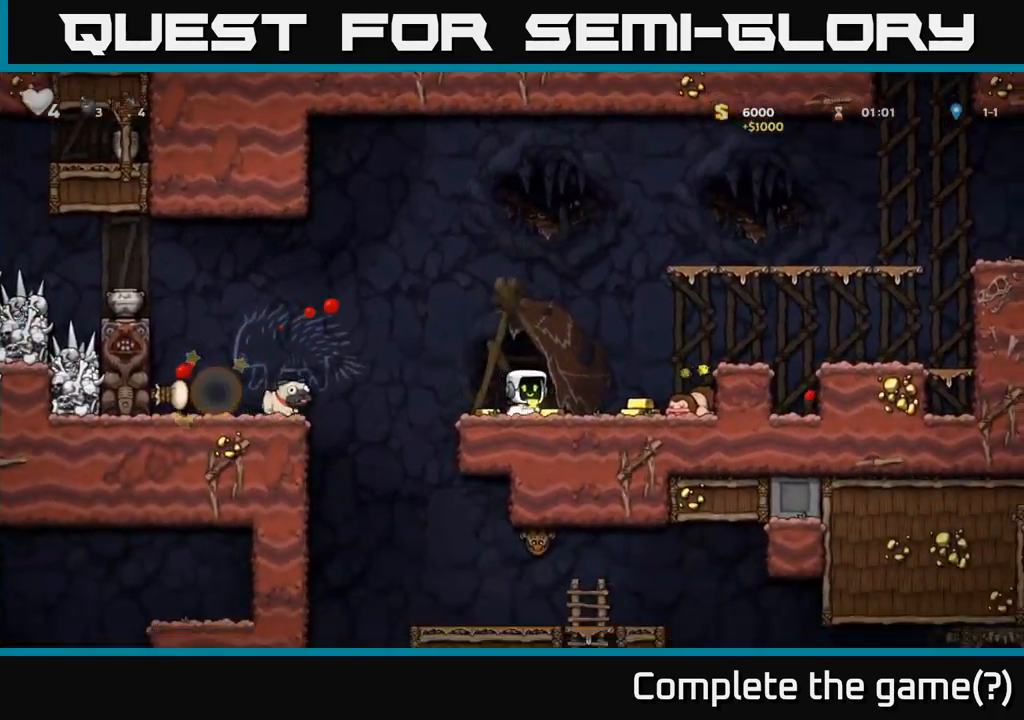
{"buttons": [], "events": []}
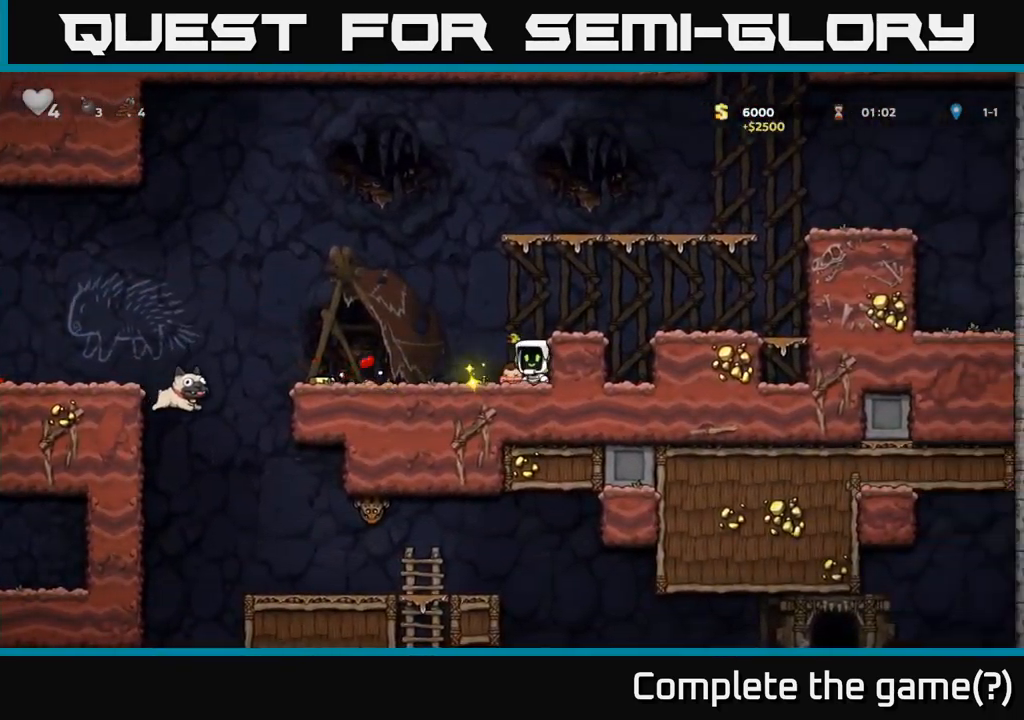
{"buttons": [], "events": []}
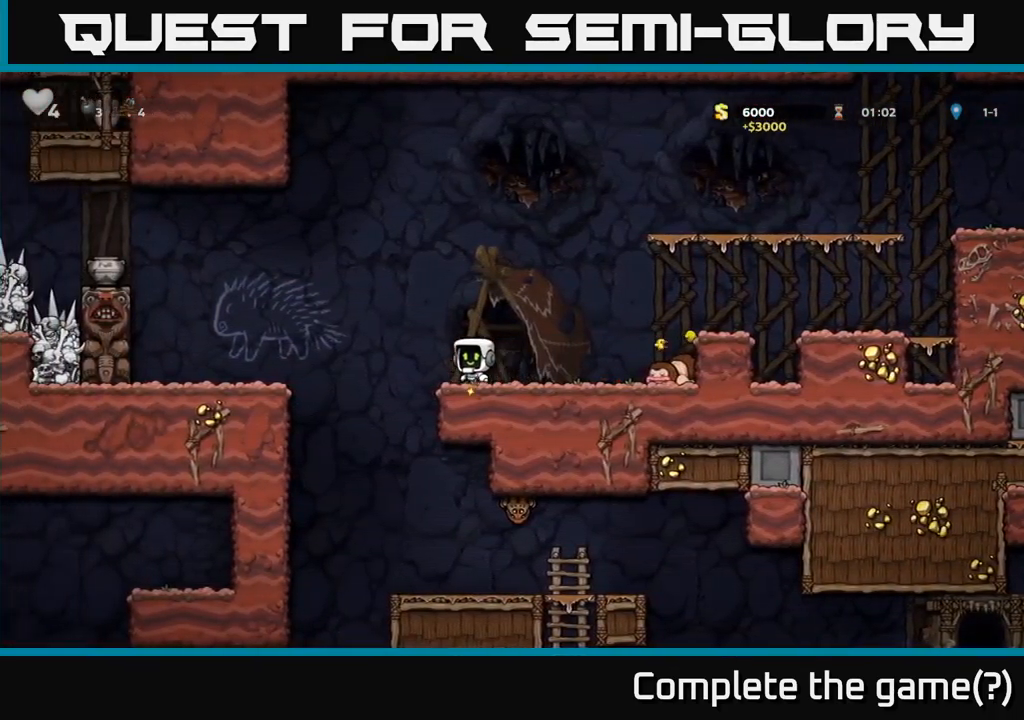
{"buttons": [], "events": [[50, "A", "down"], [200, "A", "up"]]}
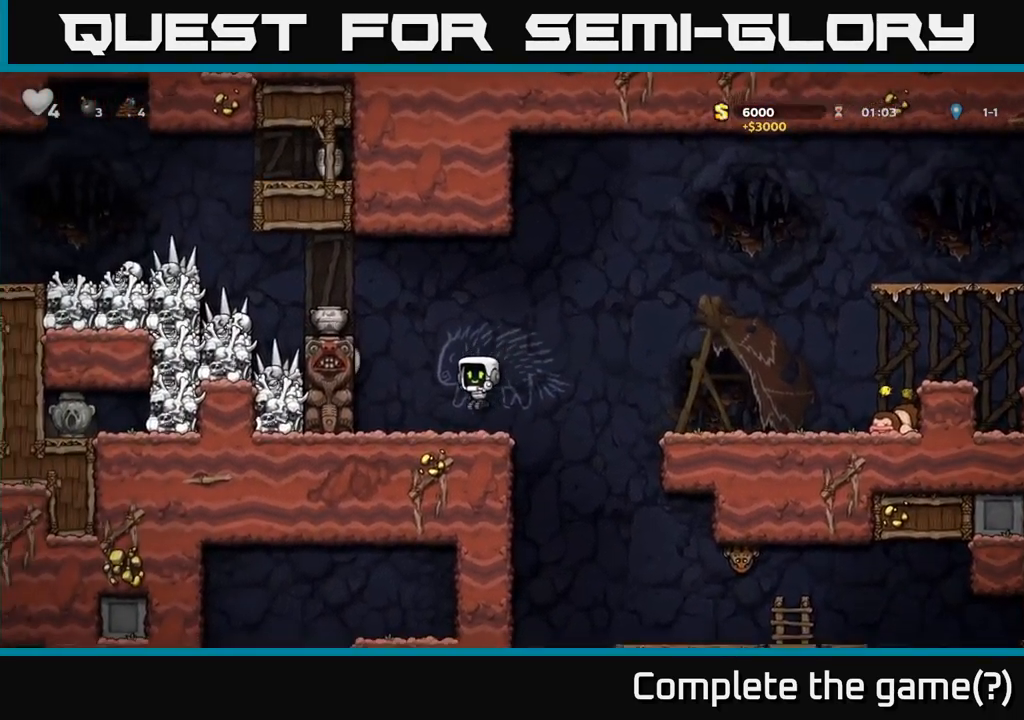
{"buttons": [], "events": [[67, "A", "down"], [234, "A", "up"]]}
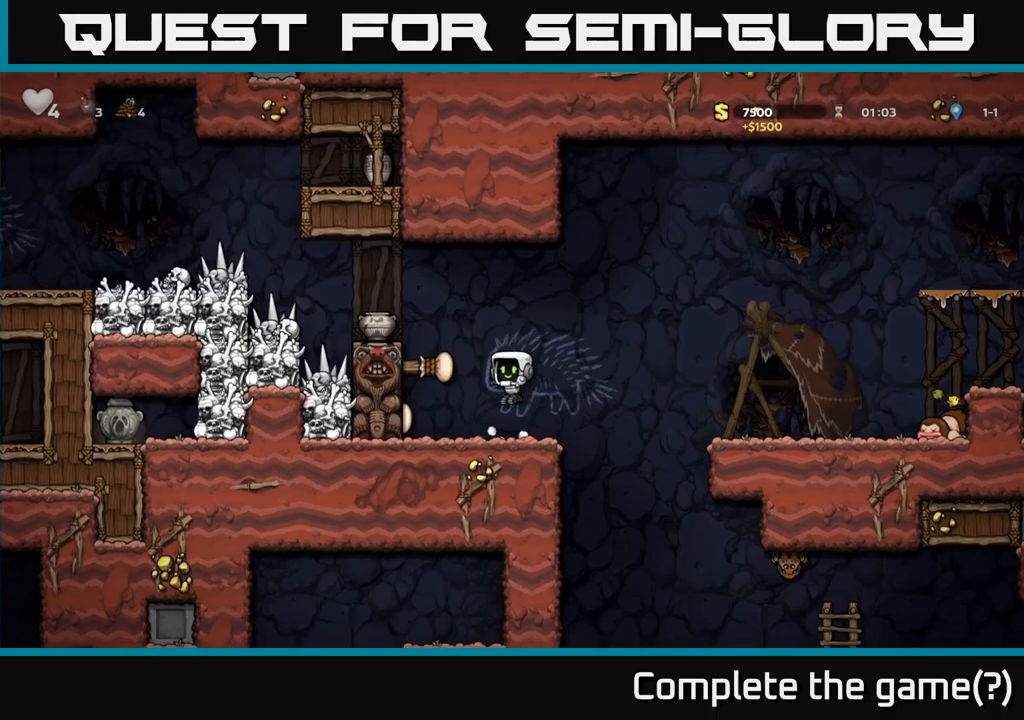
{"buttons": [], "events": [[283, "A", "down"], [450, "A", "up"]]}
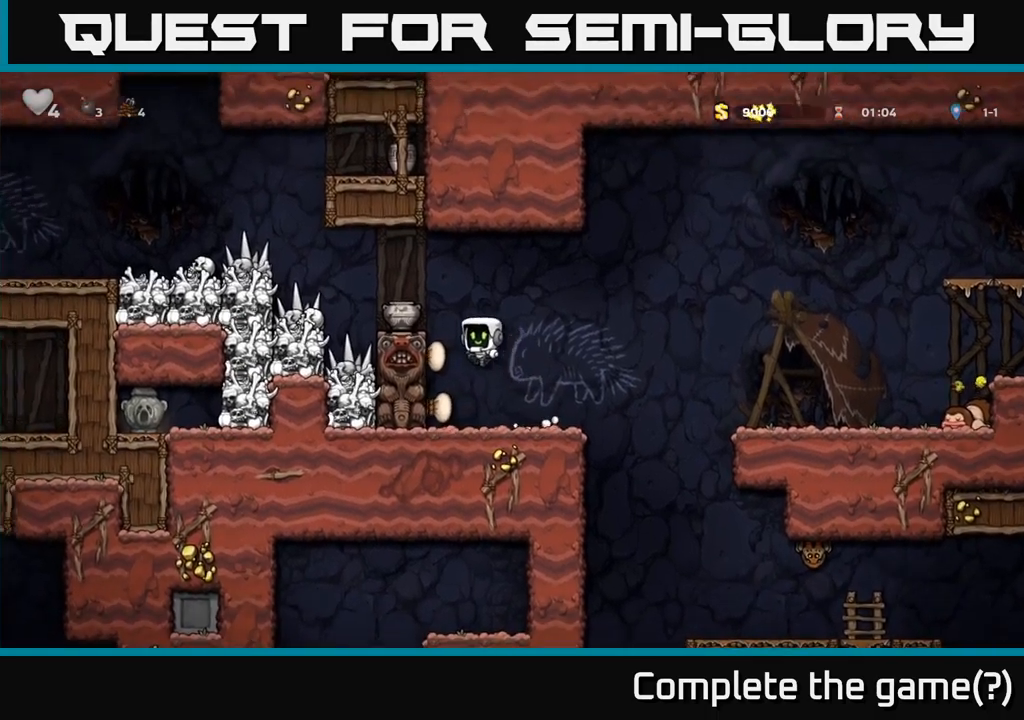
{"buttons": [], "events": [[183, "A", "down"], [300, "A", "up"]]}
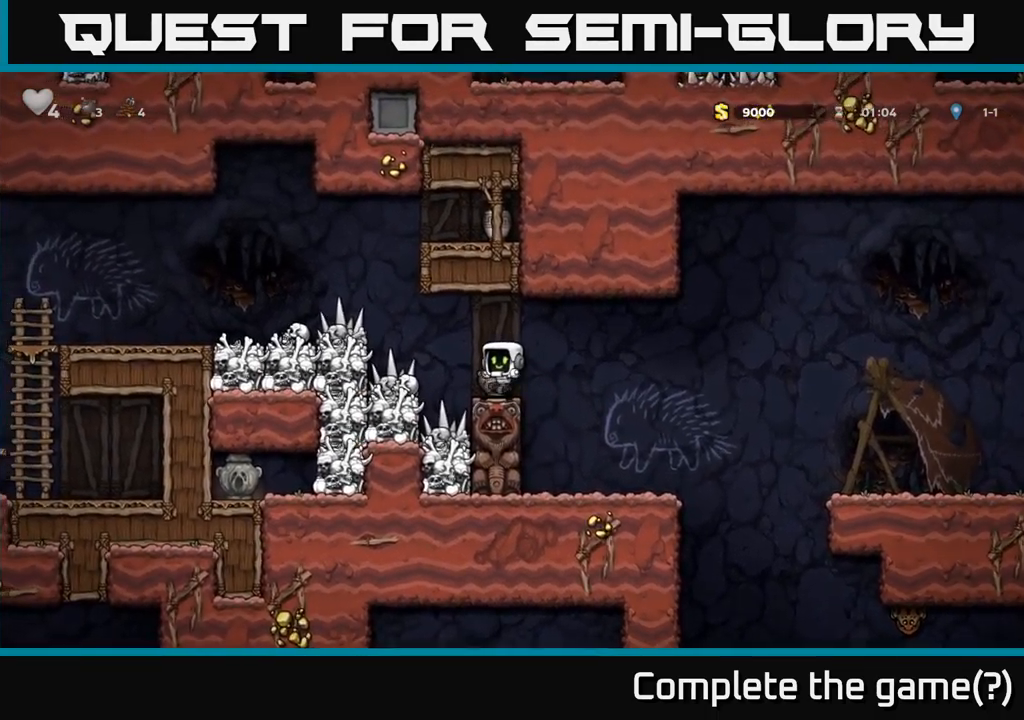
{"buttons": [], "events": [[166, "X", "down"], [250, "X", "up"], [316, "A", "down"], [433, "A", "up"]]}
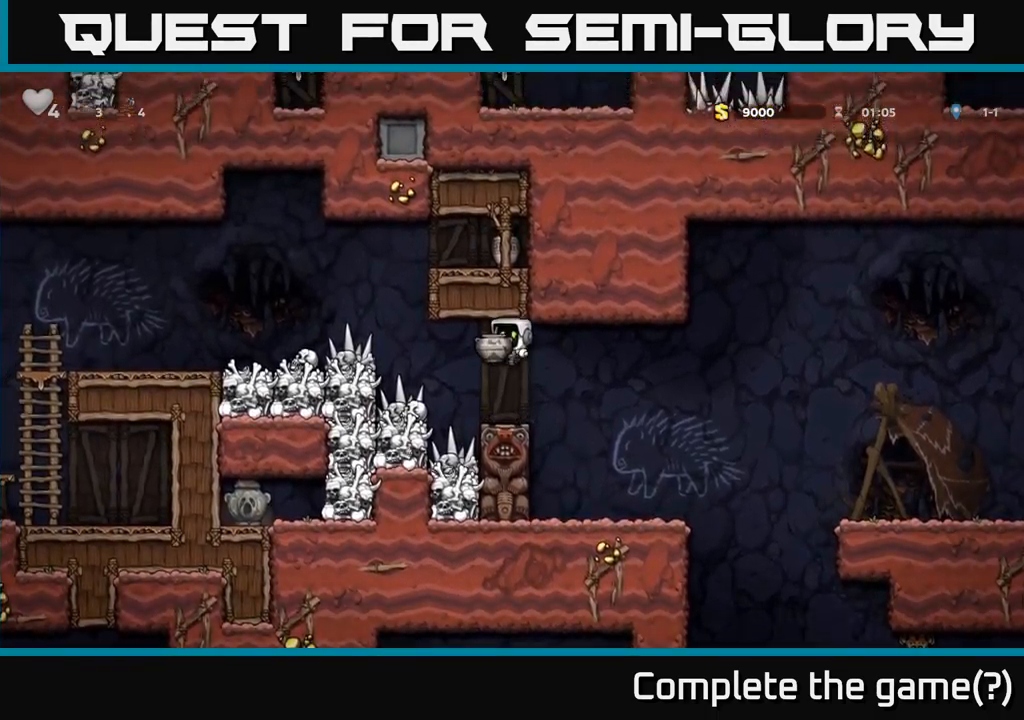
{"buttons": [], "events": [[33, "X", "down"], [100, "X", "up"]]}
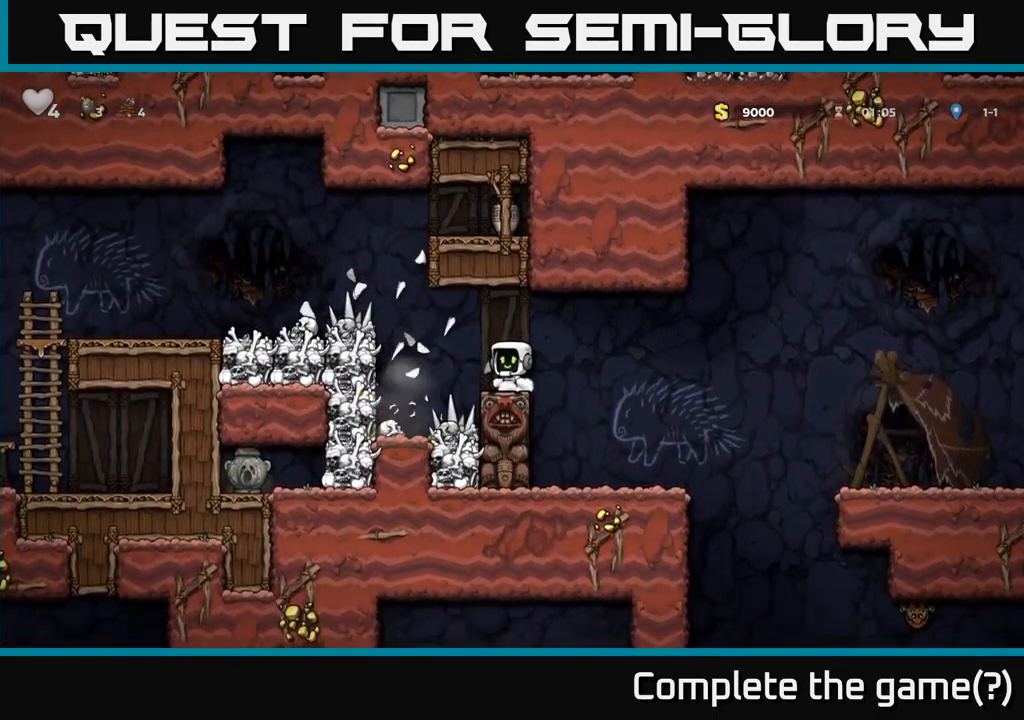
{"buttons": [], "events": [[366, "A", "down"], [433, "A", "up"]]}
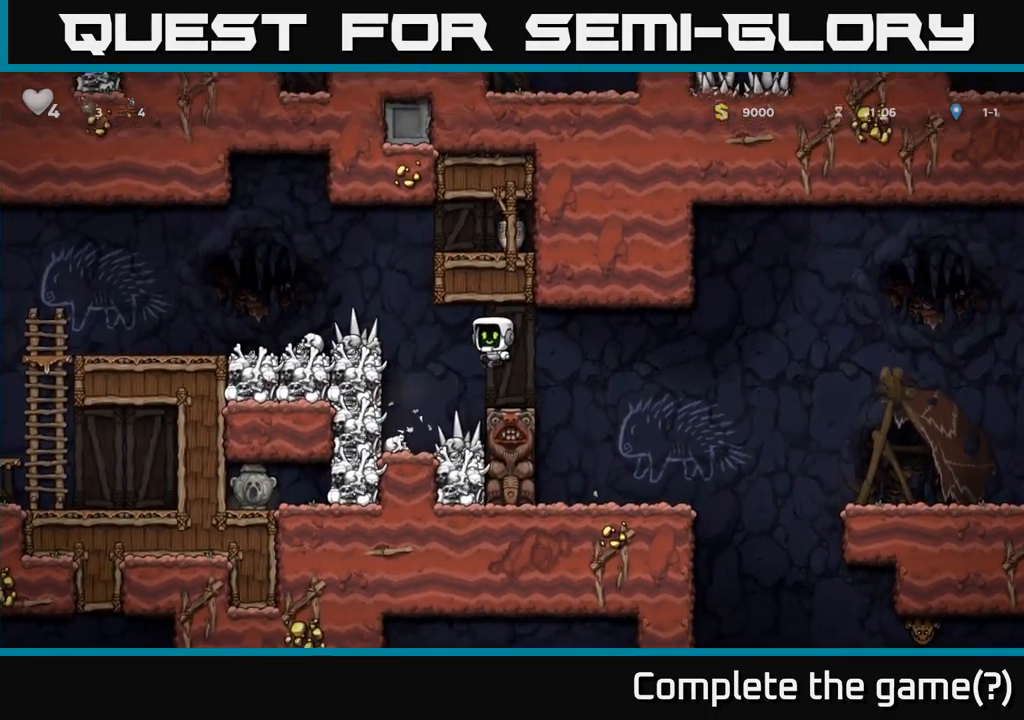
{"buttons": [], "events": [[83, "X", "down"], [150, "X", "up"]]}
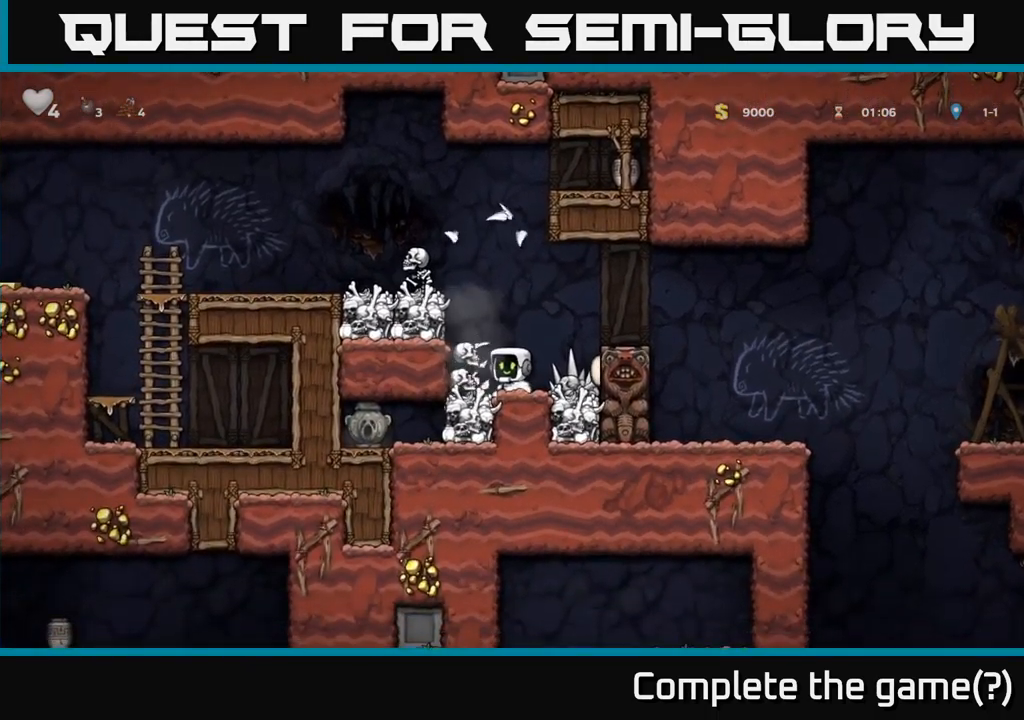
{"buttons": ["A"], "events": [[383, "A", "down"]]}
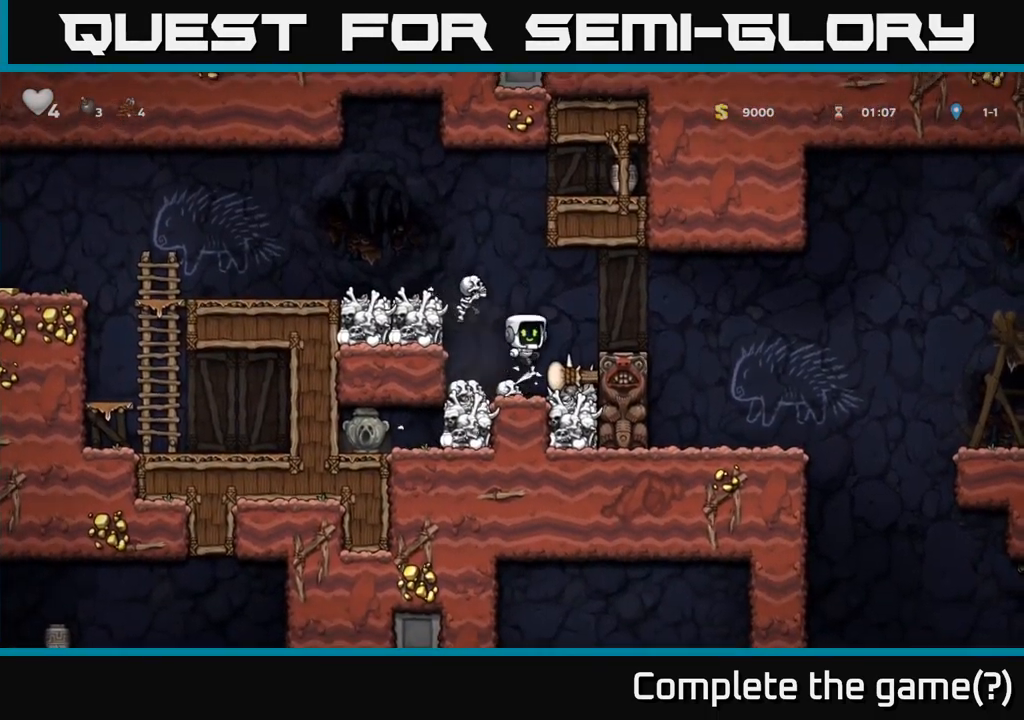
{"buttons": [], "events": [[100, "A", "up"]]}
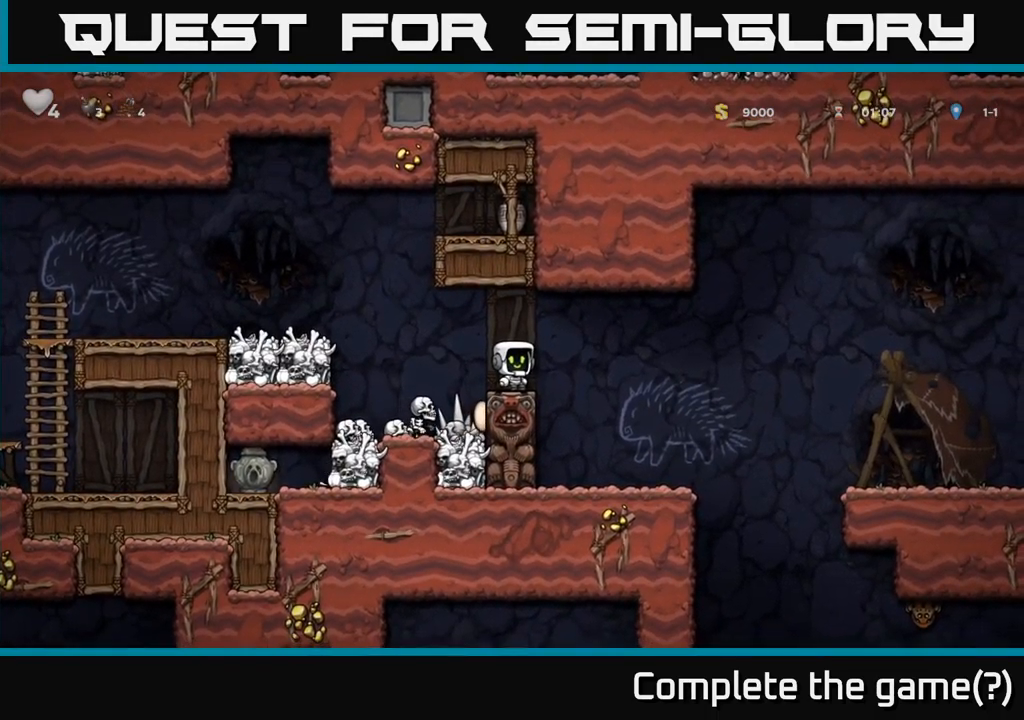
{"buttons": [], "events": []}
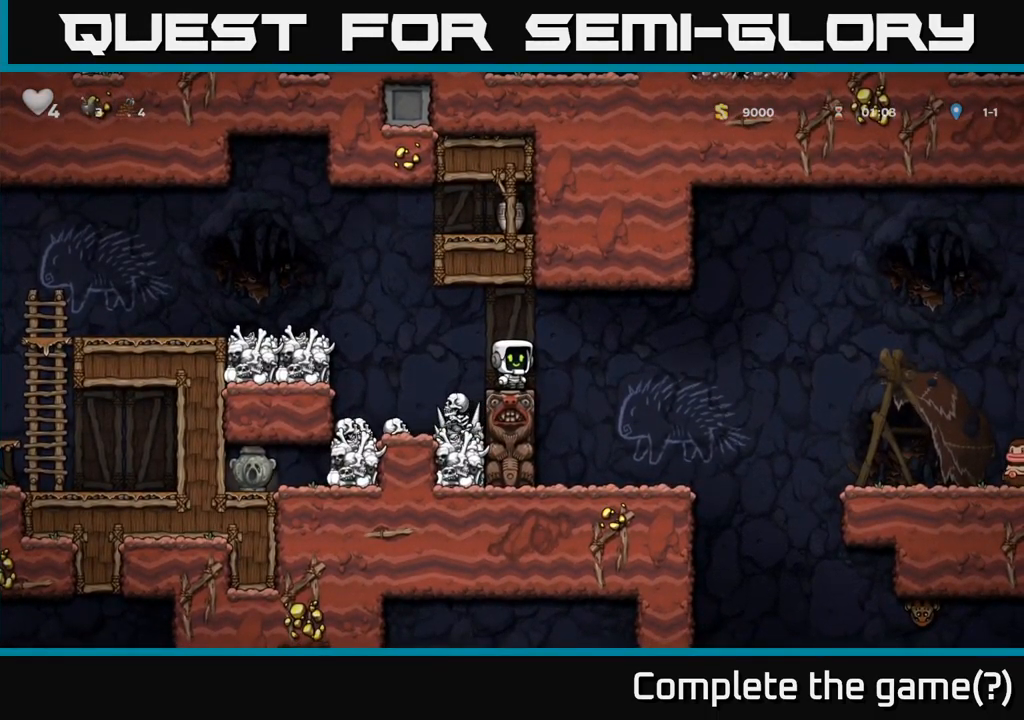
{"buttons": [], "events": []}
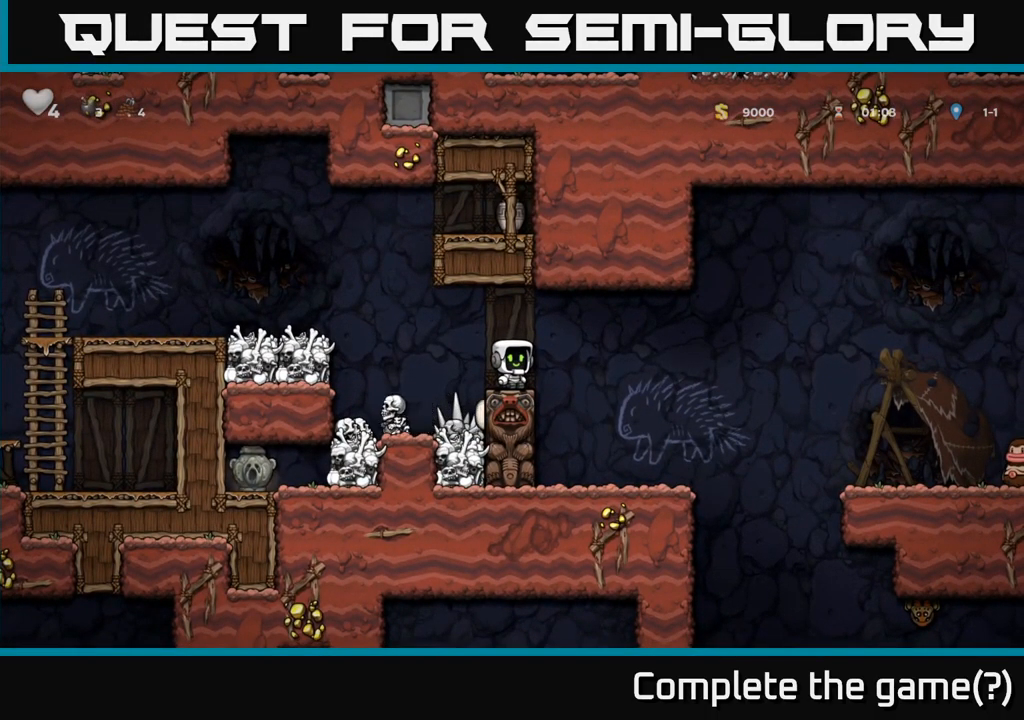
{"buttons": [], "events": []}
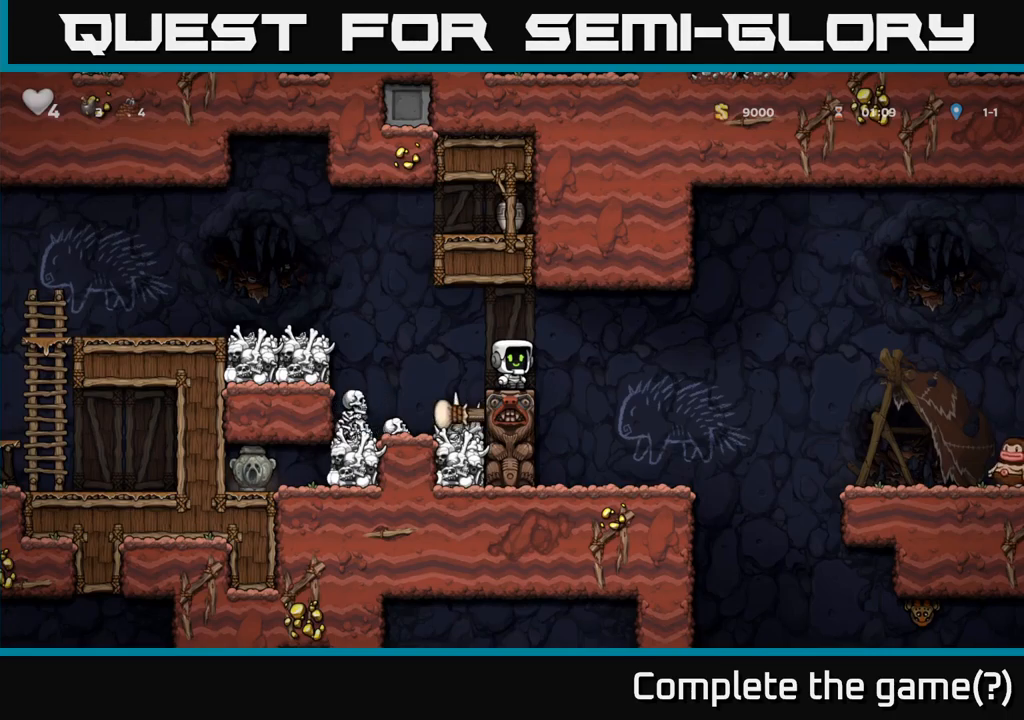
{"buttons": [], "events": [[117, "A", "down"], [183, "A", "up"]]}
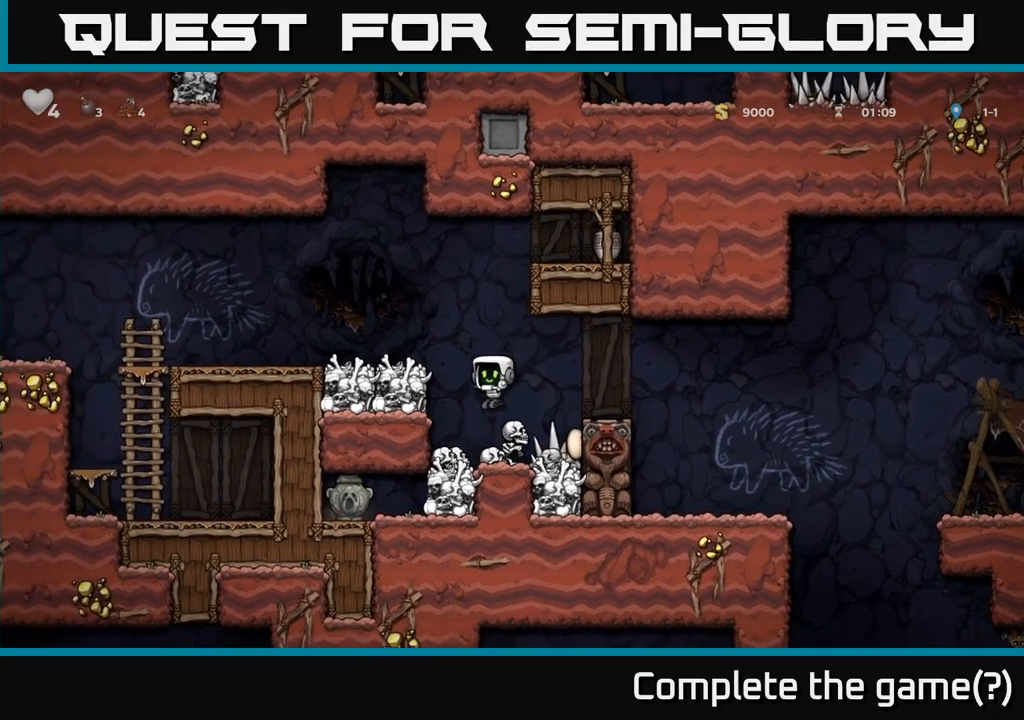
{"buttons": ["A"], "events": [[317, "A", "down"]]}
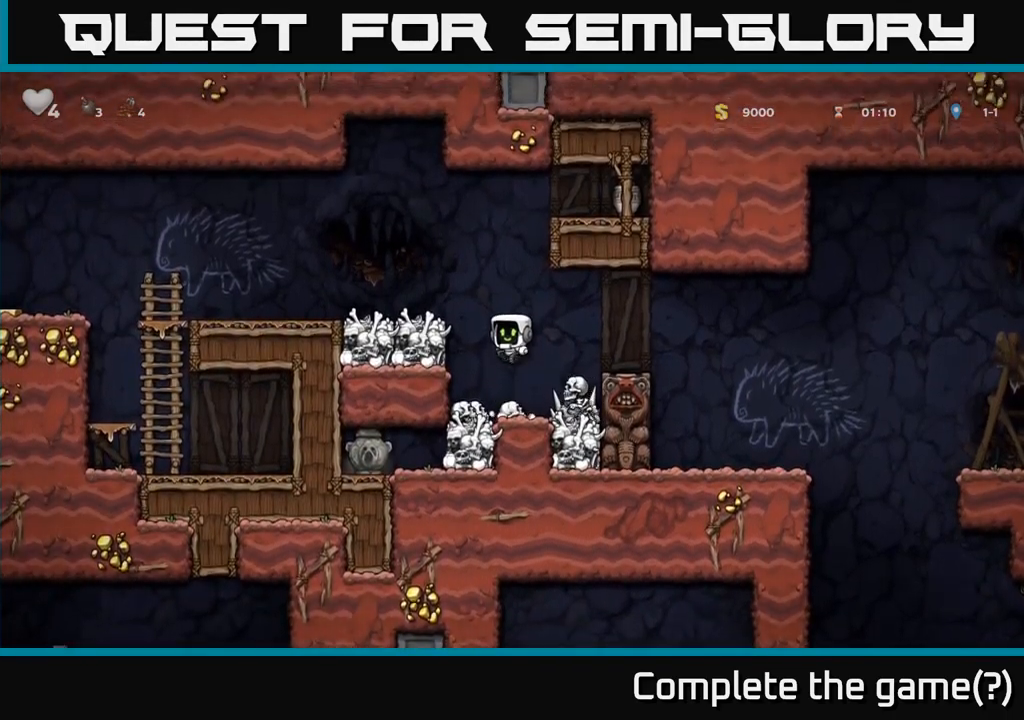
{"buttons": [], "events": [[400, "A", "up"]]}
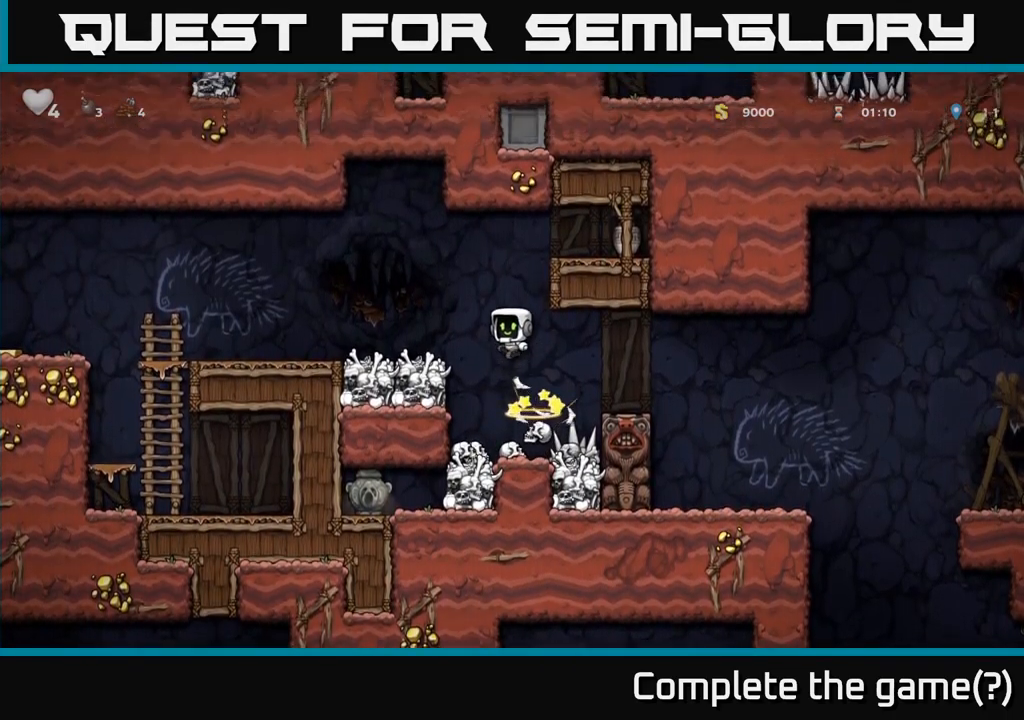
{"buttons": [], "events": [[17, "A", "down"], [100, "A", "up"]]}
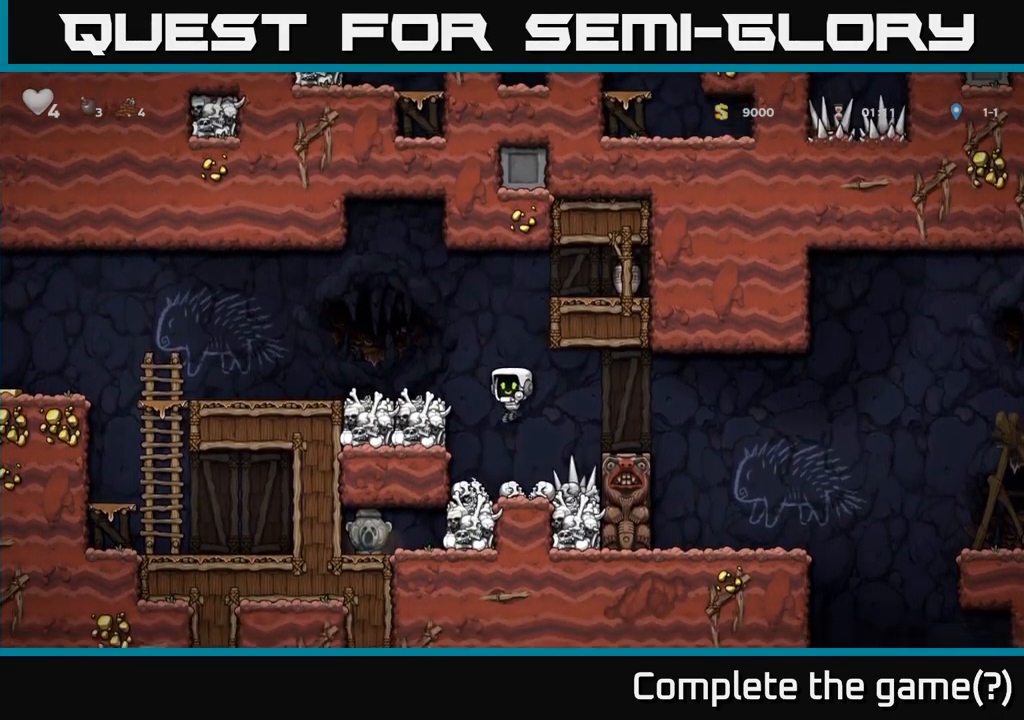
{"buttons": [], "events": [[233, "X", "down"], [300, "X", "up"], [433, "A", "down"], [500, "A", "up"]]}